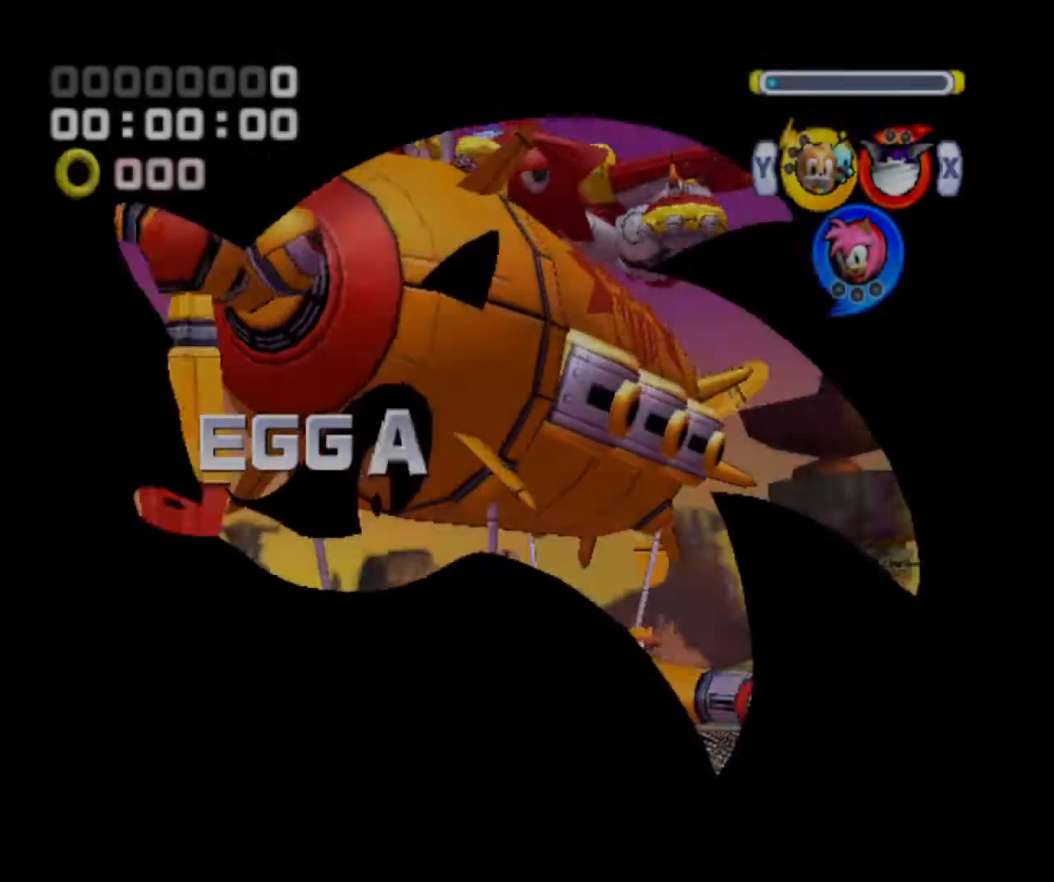
Gameplay with a controller (Nintendo layout); each line is a JSON object with the inputs held at the frame after it. "events" lists button and stick changes between this image and that frame as [ms after this image, input, new state], when the widget could be followed in between. Not read: L3 R3.
{"buttons": [], "left_stick": "center", "right_stick": "center", "events": []}
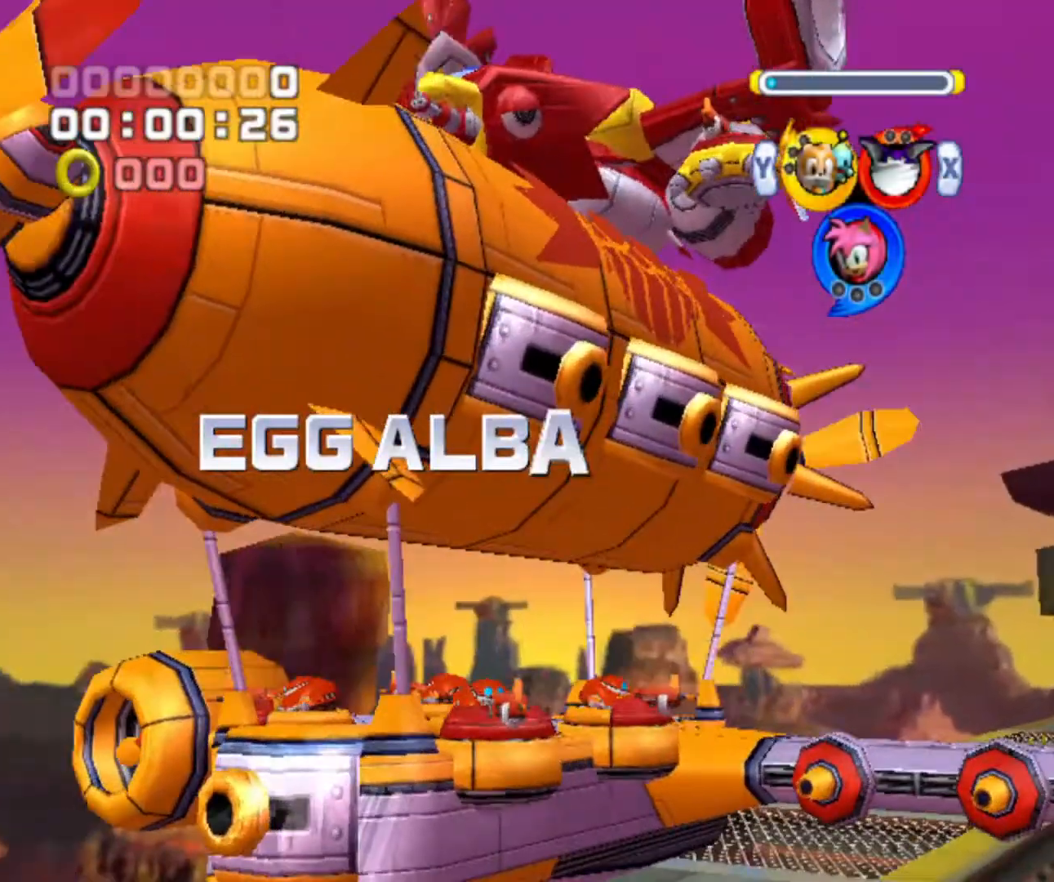
{"buttons": [], "left_stick": "center", "right_stick": "center", "events": []}
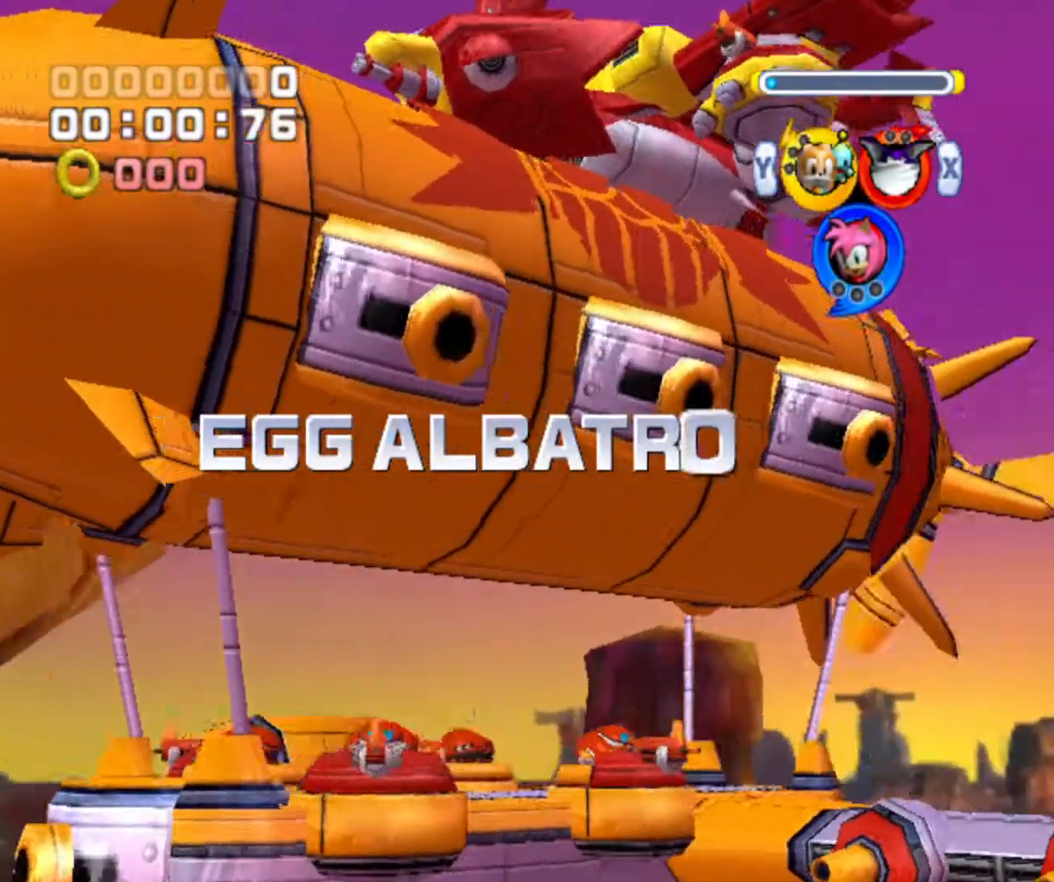
{"buttons": [], "left_stick": "center", "right_stick": "center", "events": []}
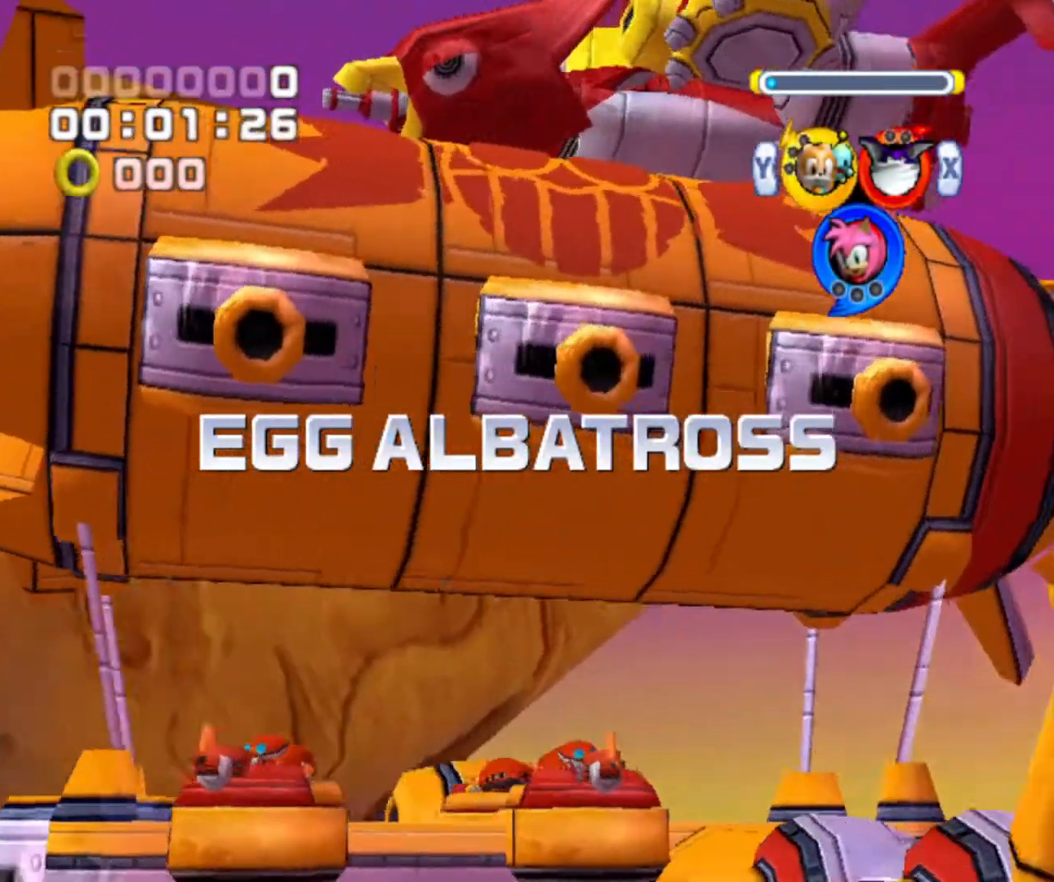
{"buttons": [], "left_stick": "center", "right_stick": "center", "events": []}
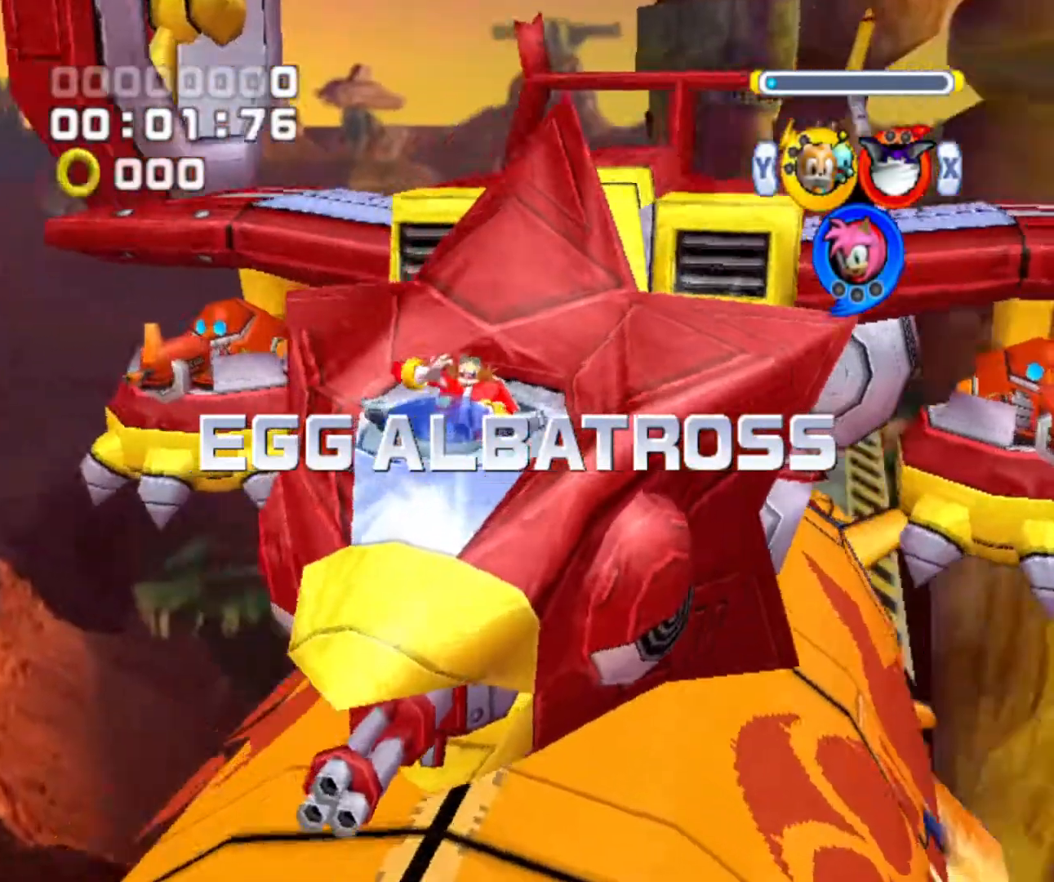
{"buttons": [], "left_stick": "center", "right_stick": "center", "events": []}
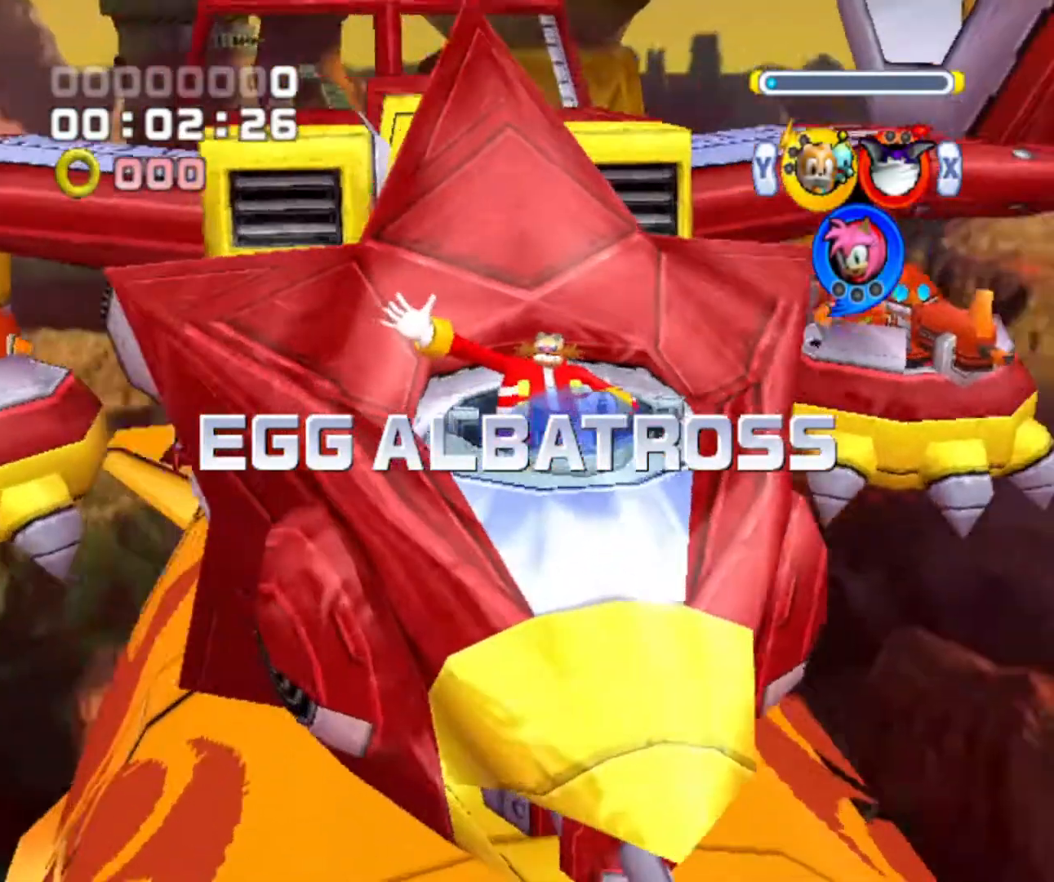
{"buttons": [], "left_stick": "center", "right_stick": "center", "events": []}
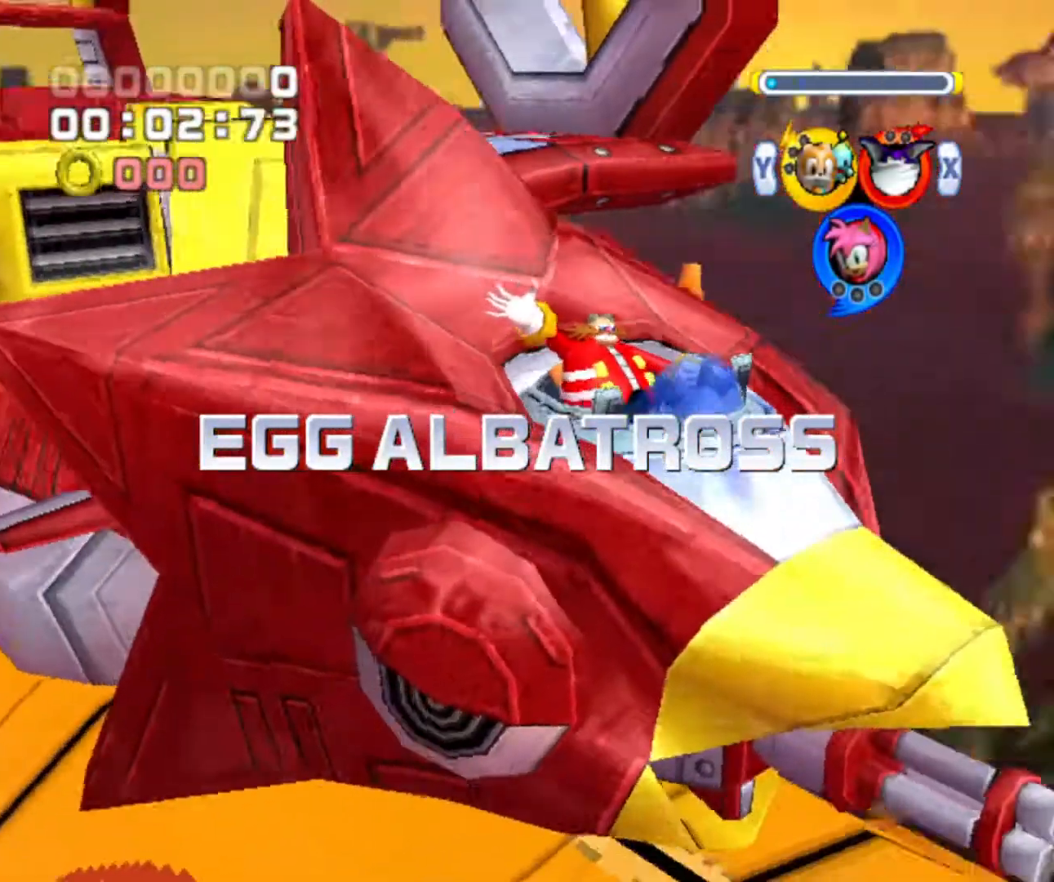
{"buttons": [], "left_stick": "center", "right_stick": "center", "events": []}
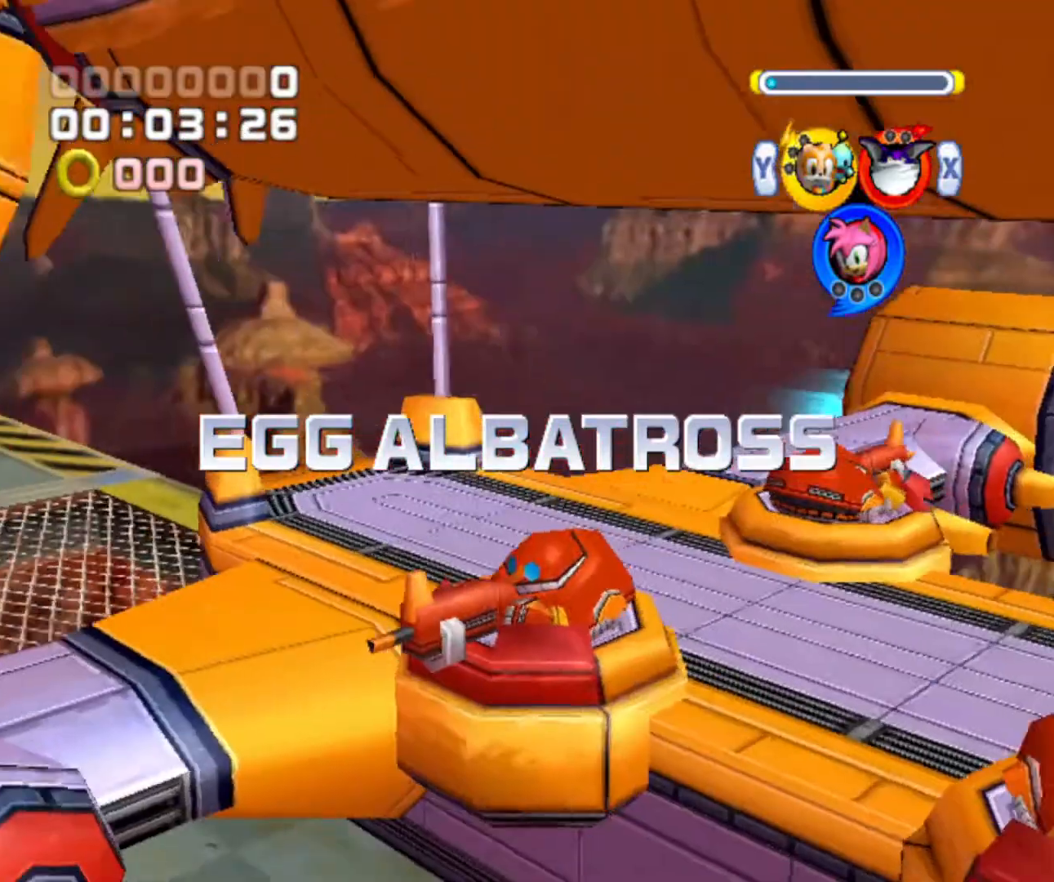
{"buttons": [], "left_stick": "center", "right_stick": "center", "events": []}
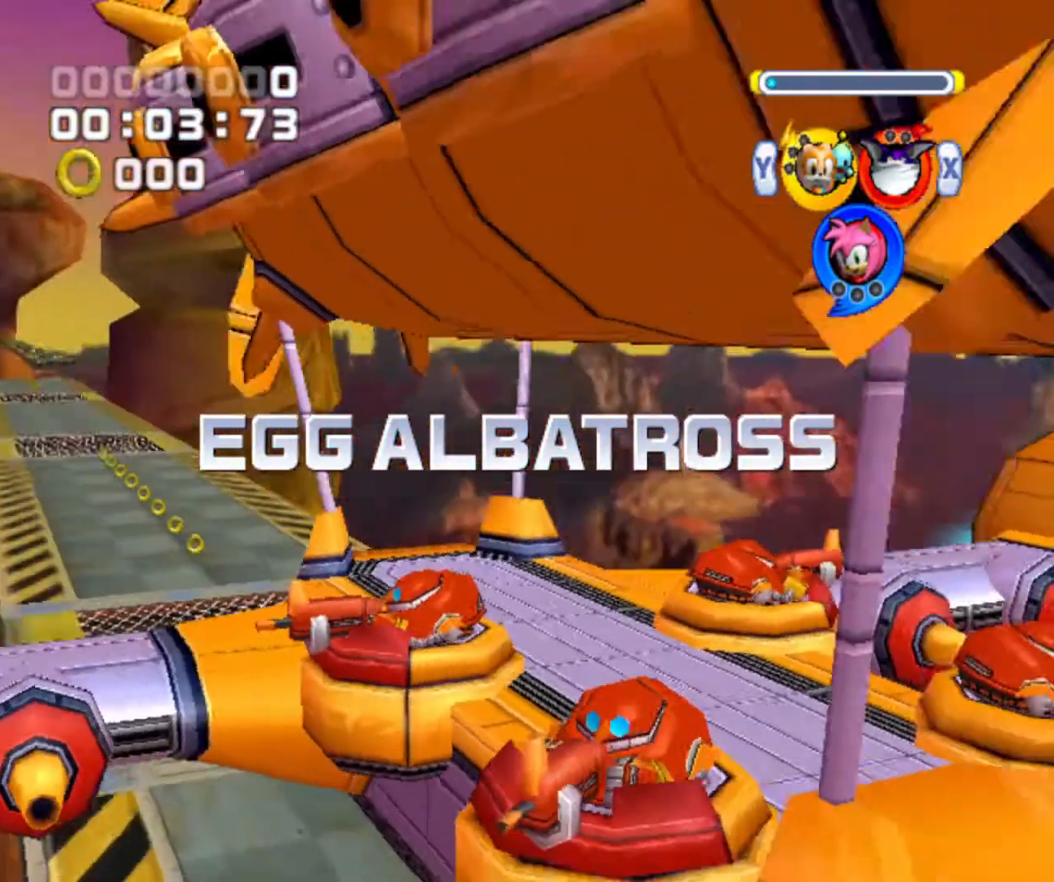
{"buttons": [], "left_stick": "center", "right_stick": "center", "events": []}
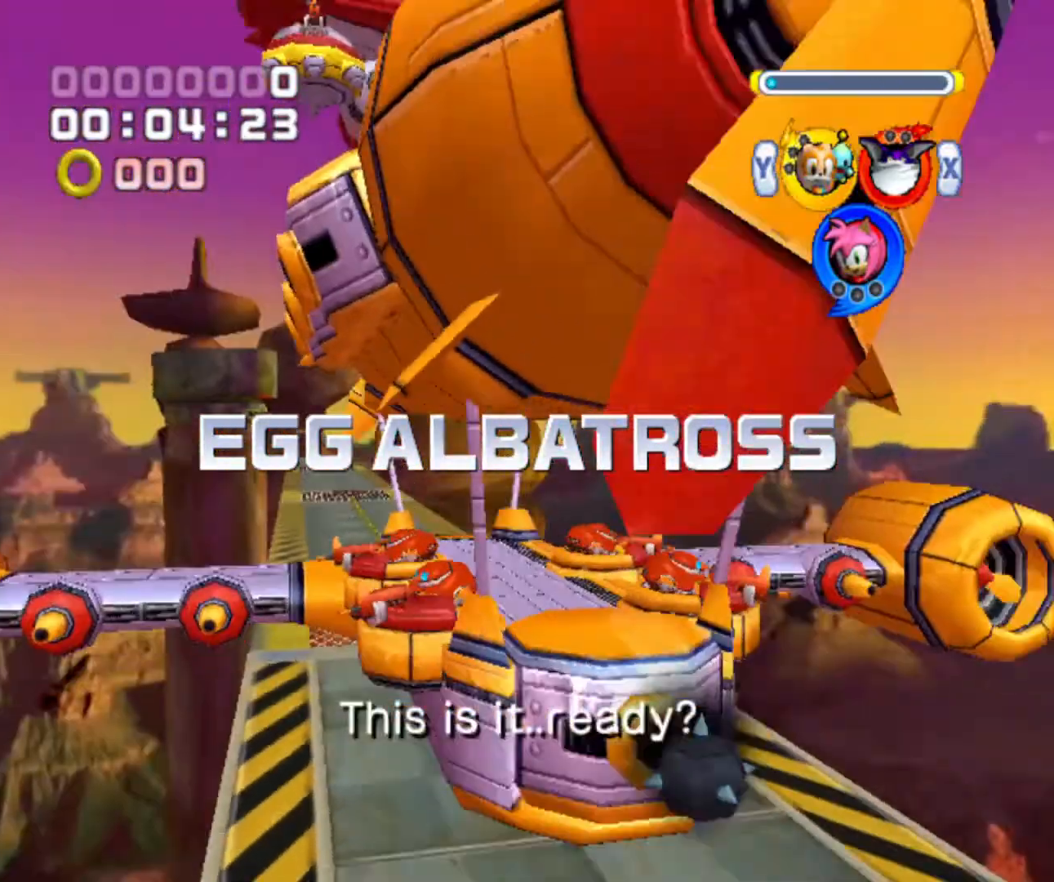
{"buttons": [], "left_stick": "center", "right_stick": "center", "events": []}
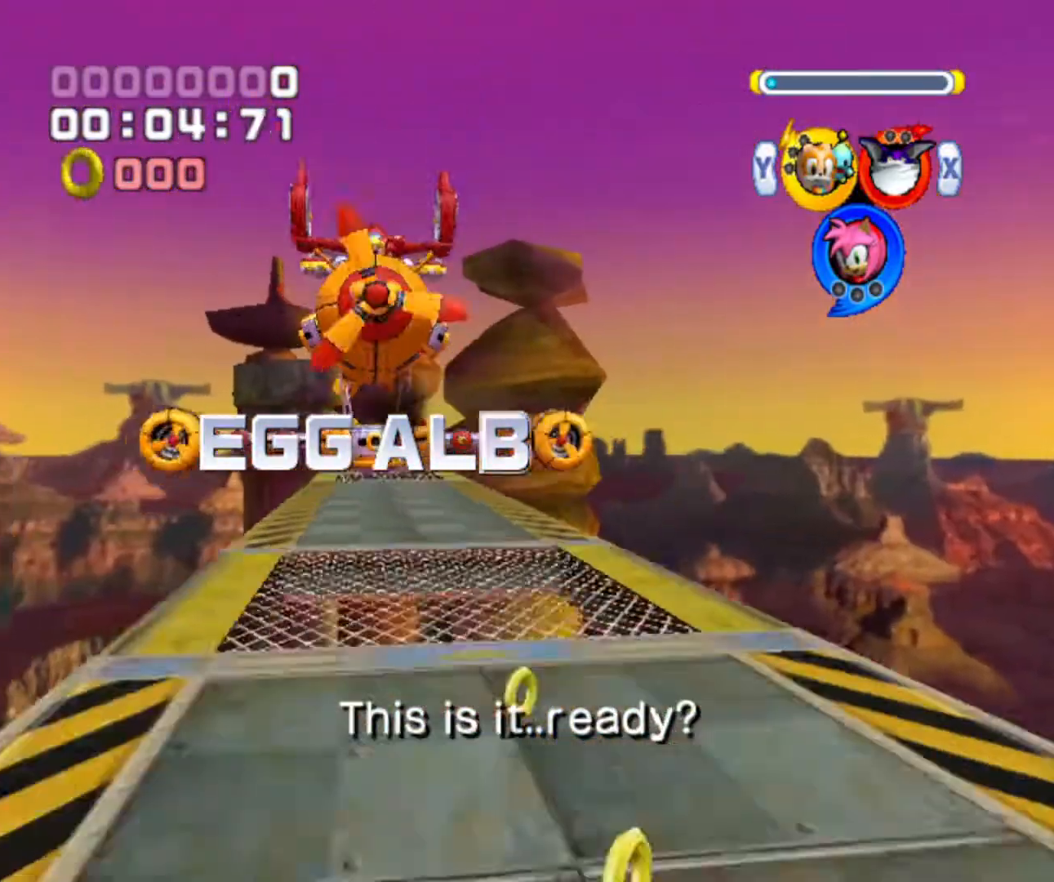
{"buttons": ["A"], "left_stick": "up-left", "right_stick": "center", "events": [[100, "X", "down"], [167, "left_stick", "up-left"], [200, "X", "up"], [367, "A", "down"]]}
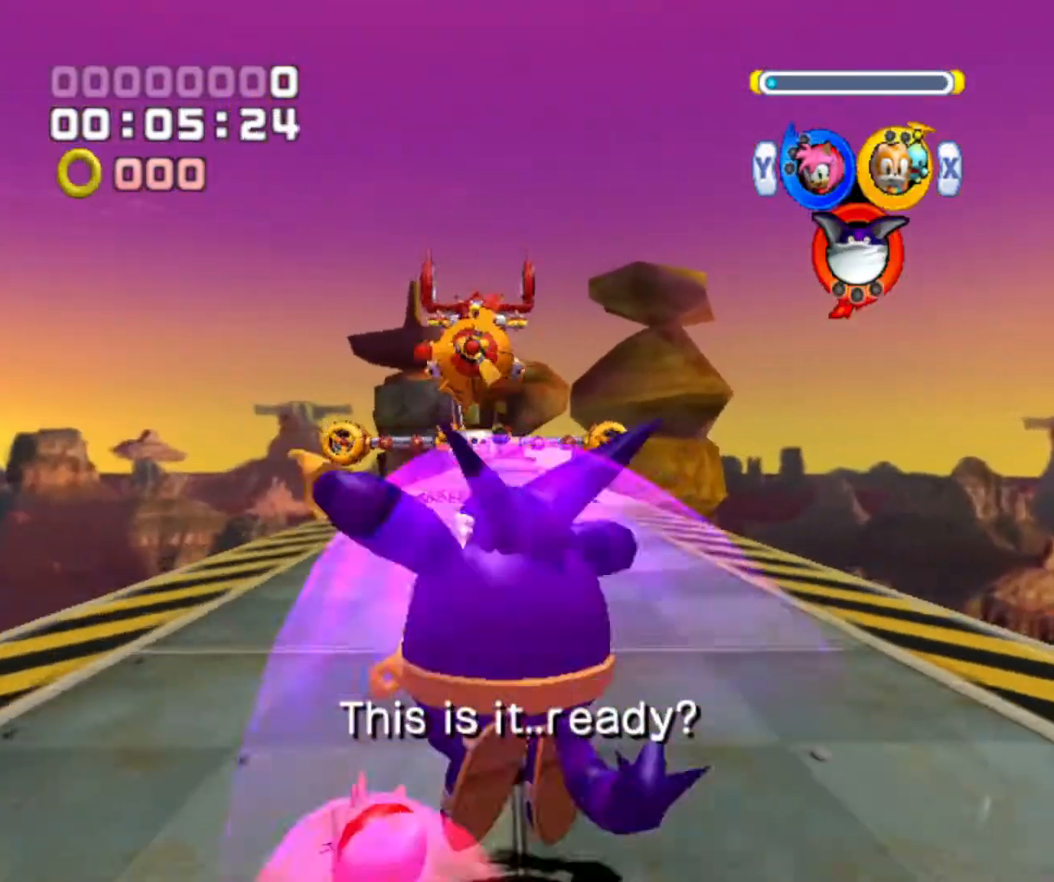
{"buttons": [], "left_stick": "up", "right_stick": "center", "events": [[100, "left_stick", "up"], [200, "A", "up"], [333, "B", "down"], [433, "B", "up"]]}
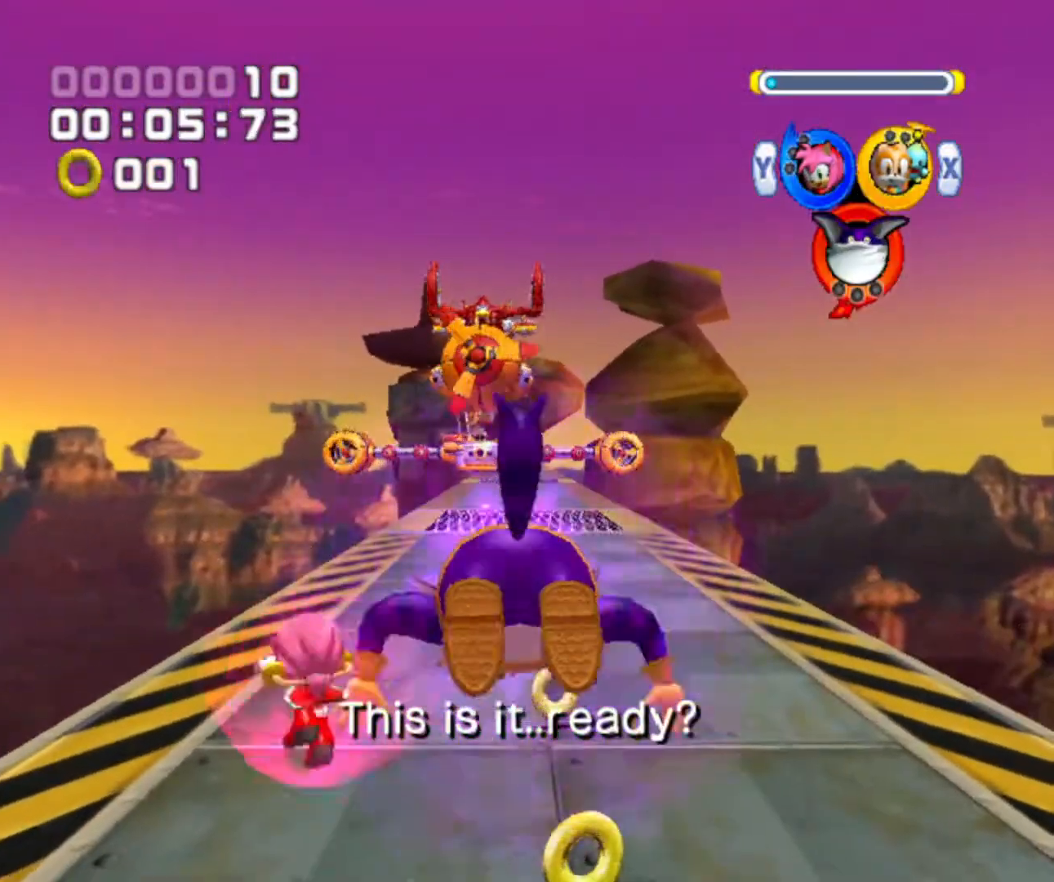
{"buttons": [], "left_stick": "up", "right_stick": "center", "events": [[33, "Y", "down"], [133, "Y", "up"]]}
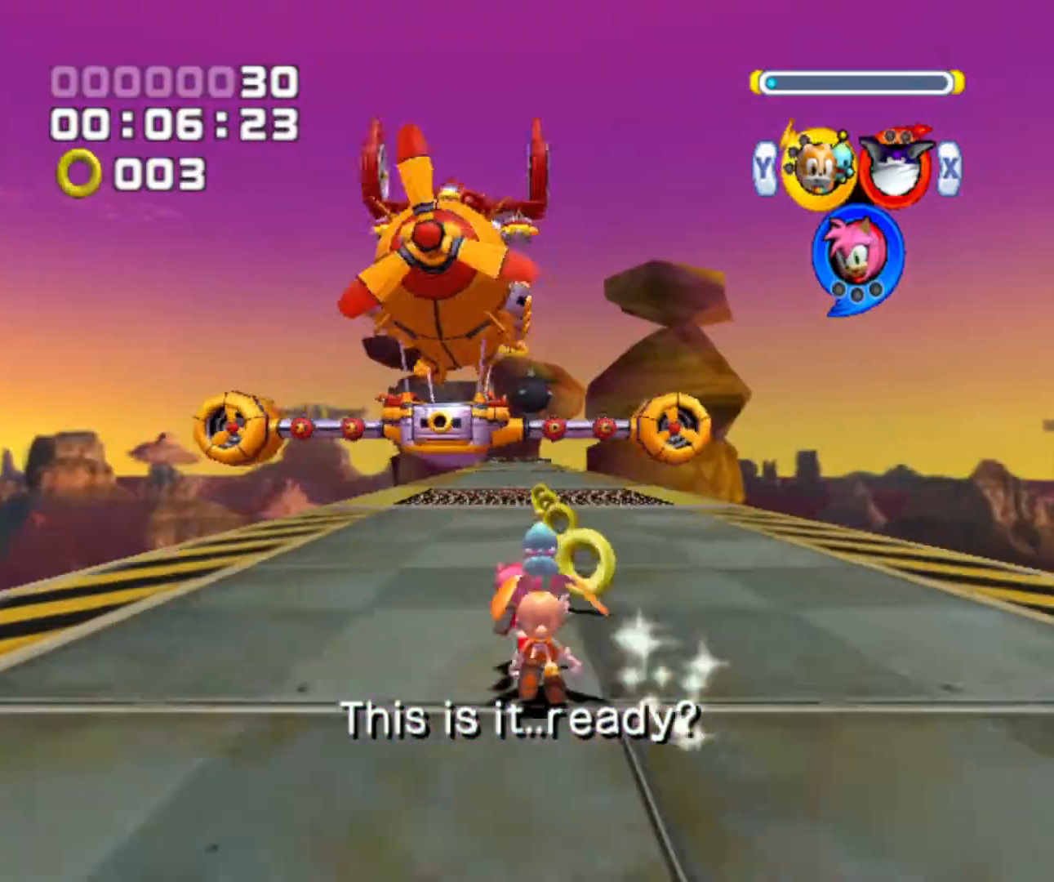
{"buttons": ["X"], "left_stick": "up", "right_stick": "center", "events": [[433, "X", "down"]]}
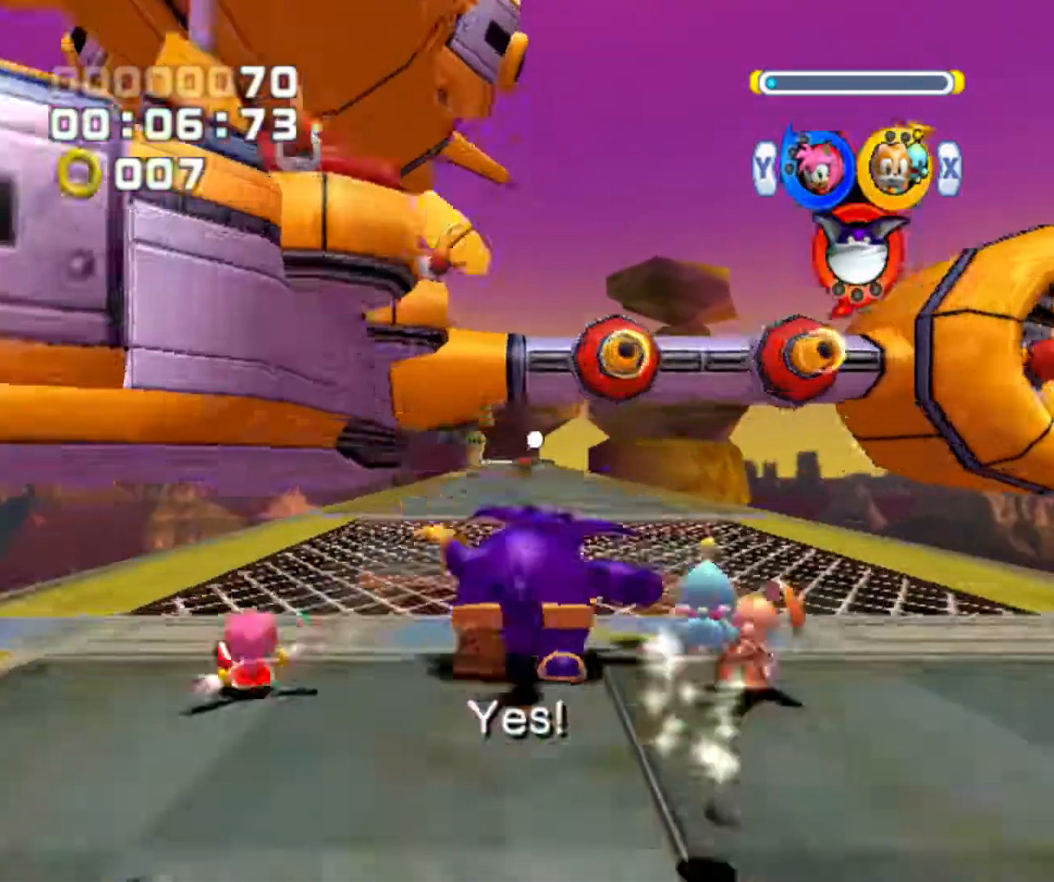
{"buttons": ["B"], "left_stick": "left", "right_stick": "center", "events": [[67, "X", "up"], [133, "B", "down"], [133, "left_stick", "left"], [233, "B", "up"], [300, "B", "down"], [400, "B", "up"], [500, "B", "down"]]}
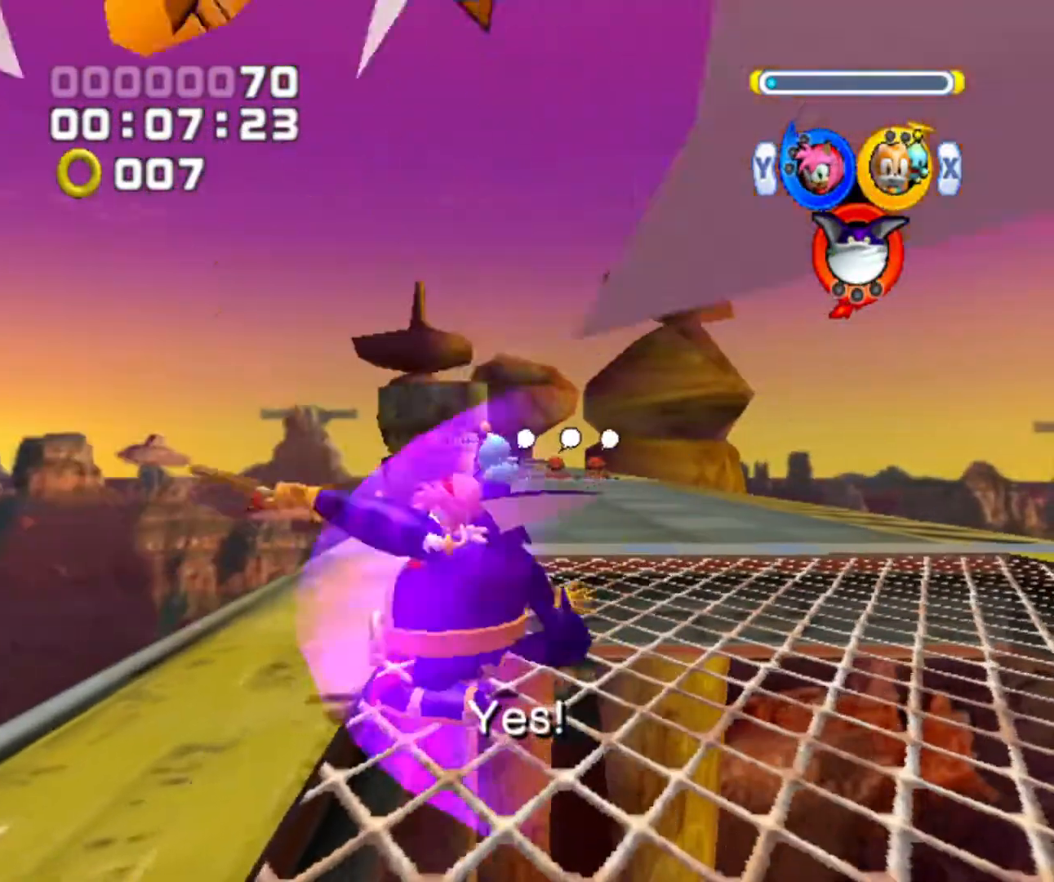
{"buttons": ["B"], "left_stick": "left", "right_stick": "center", "events": [[33, "B", "up"], [133, "B", "down"], [267, "B", "up"], [367, "B", "down"], [400, "B", "up"], [500, "B", "down"]]}
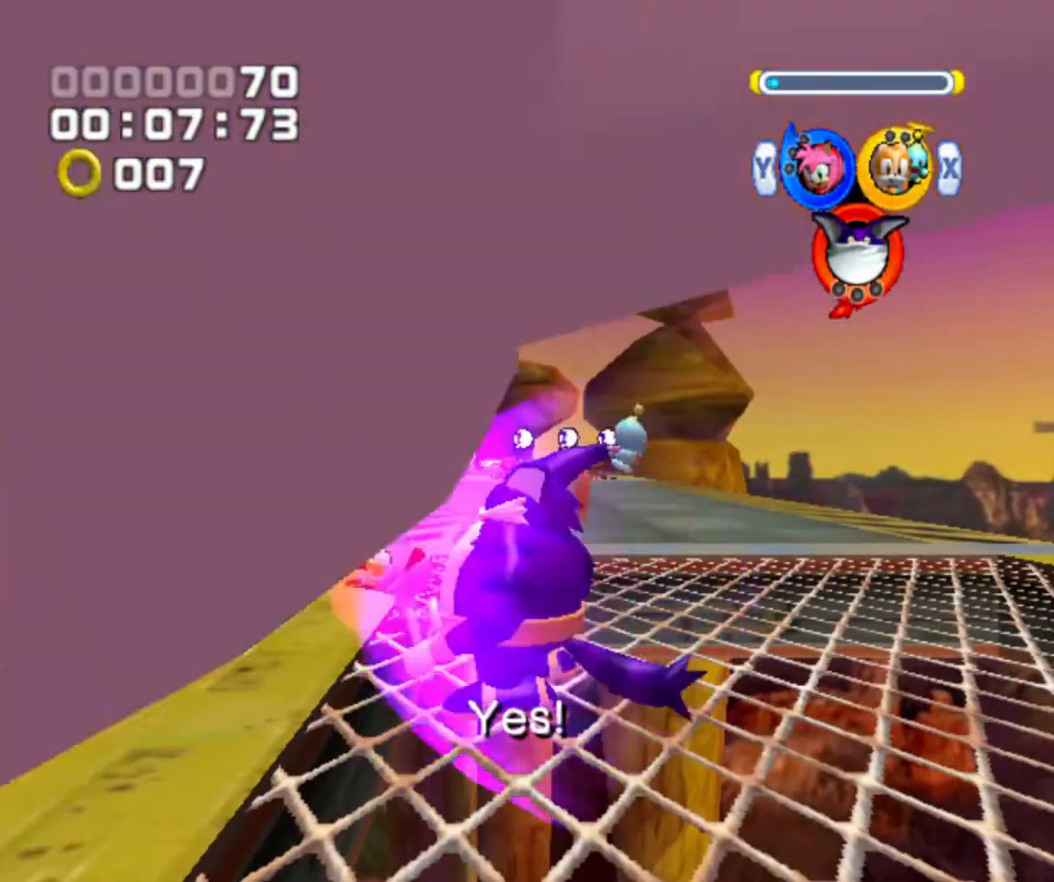
{"buttons": [], "left_stick": "left", "right_stick": "center", "events": [[100, "B", "up"], [167, "B", "down"], [300, "B", "up"], [333, "B", "down"], [433, "B", "up"]]}
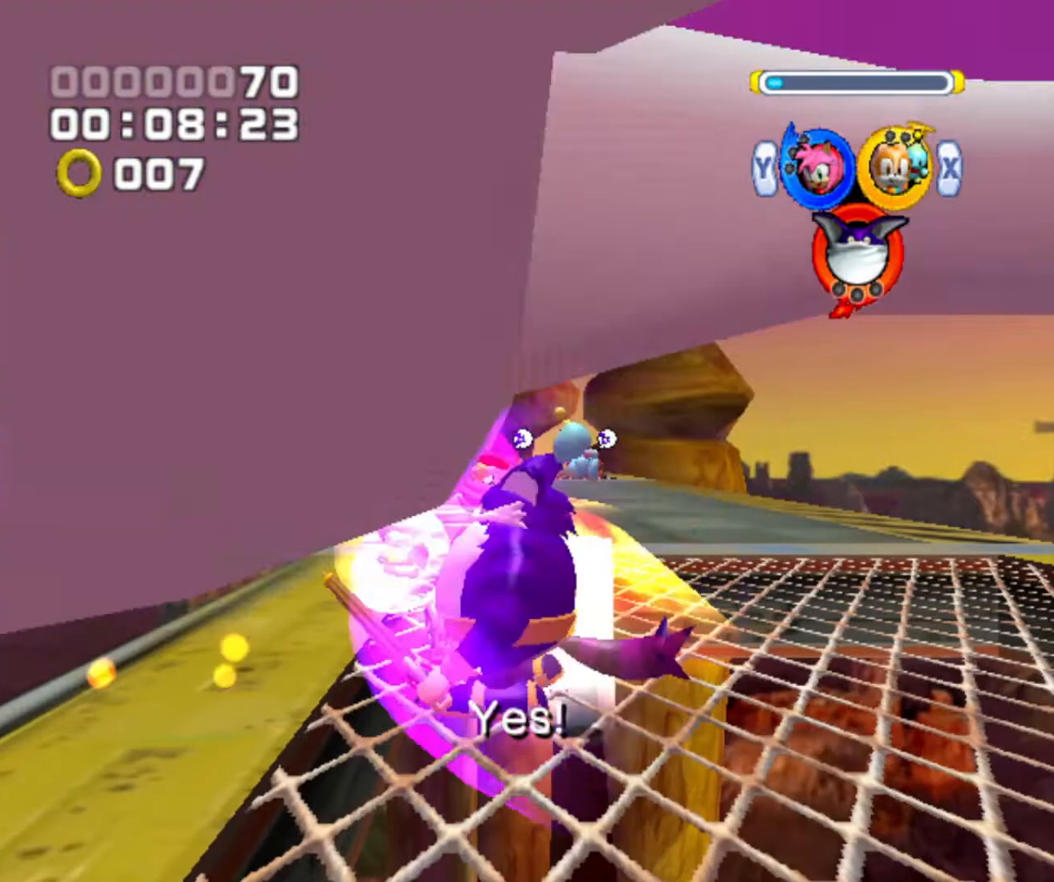
{"buttons": [], "left_stick": "left", "right_stick": "center", "events": [[33, "B", "down"], [167, "B", "up"], [200, "B", "down"], [300, "B", "up"], [400, "B", "down"], [467, "B", "up"]]}
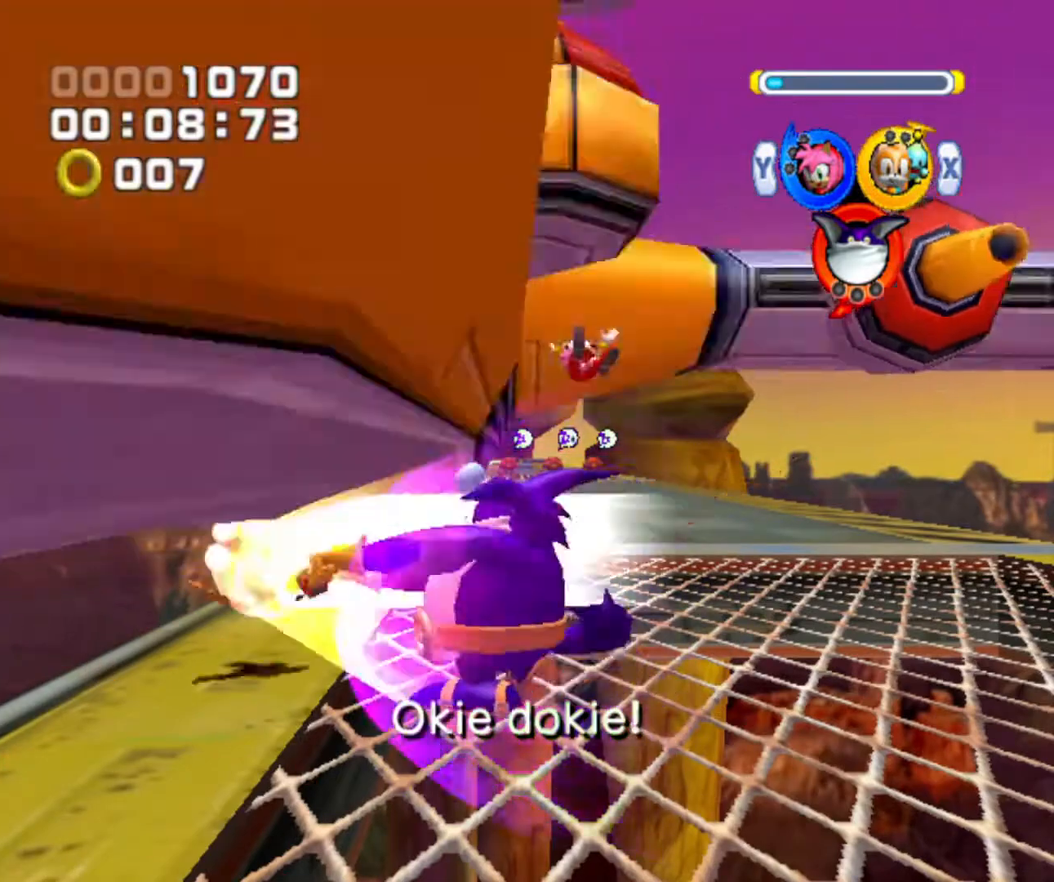
{"buttons": [], "left_stick": "left", "right_stick": "center", "events": [[67, "B", "down"], [167, "B", "up"], [200, "B", "down"], [333, "B", "up"]]}
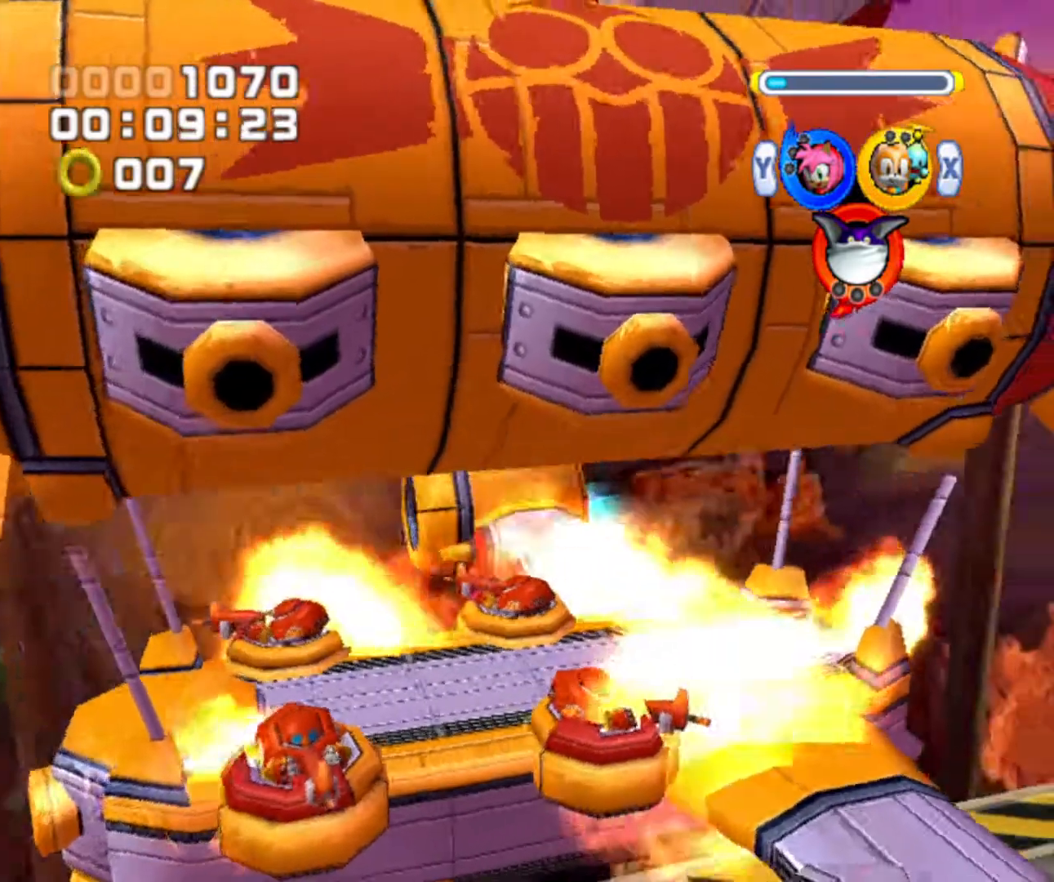
{"buttons": [], "left_stick": "center", "right_stick": "center", "events": [[67, "left_stick", "center"]]}
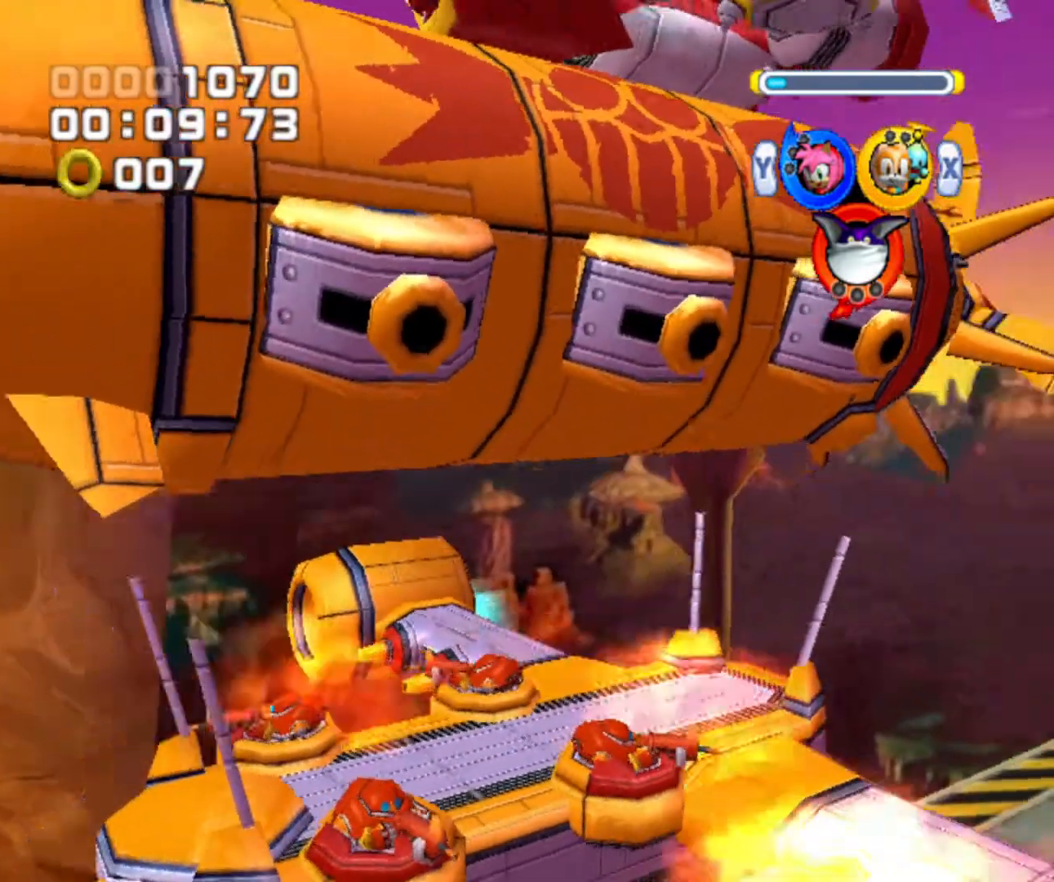
{"buttons": [], "left_stick": "center", "right_stick": "center", "events": []}
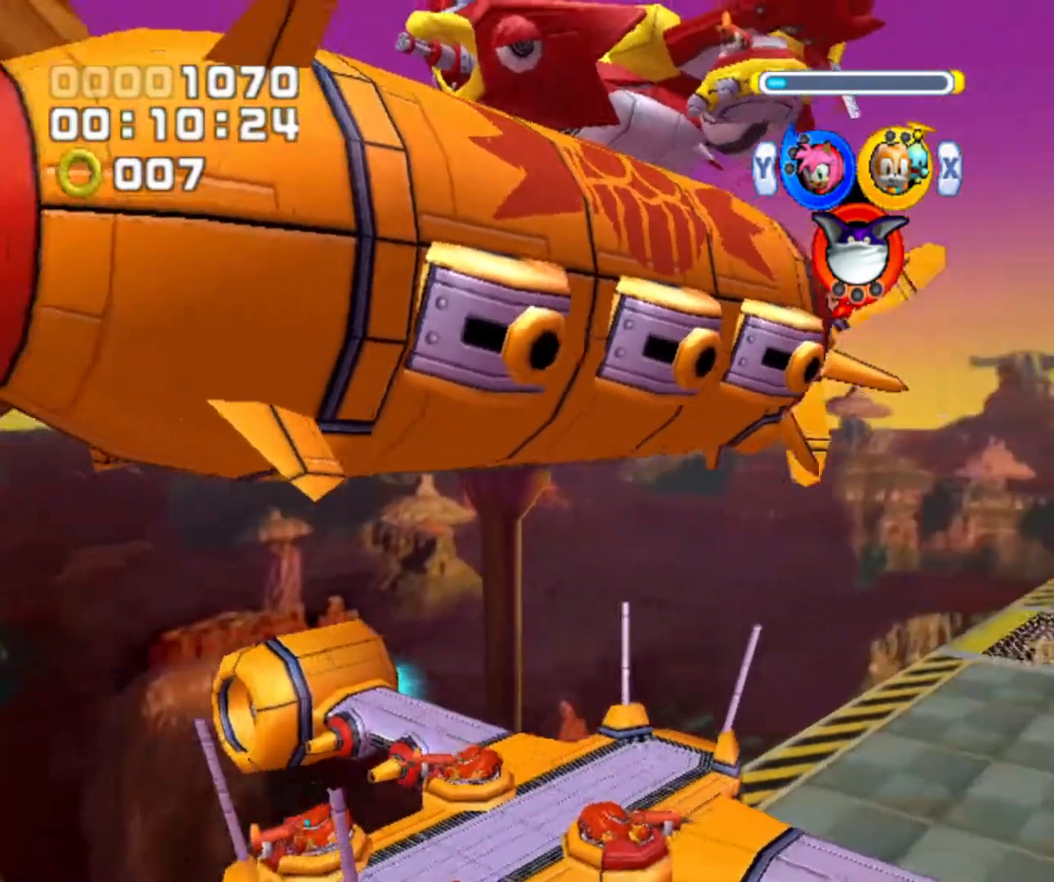
{"buttons": [], "left_stick": "center", "right_stick": "center", "events": []}
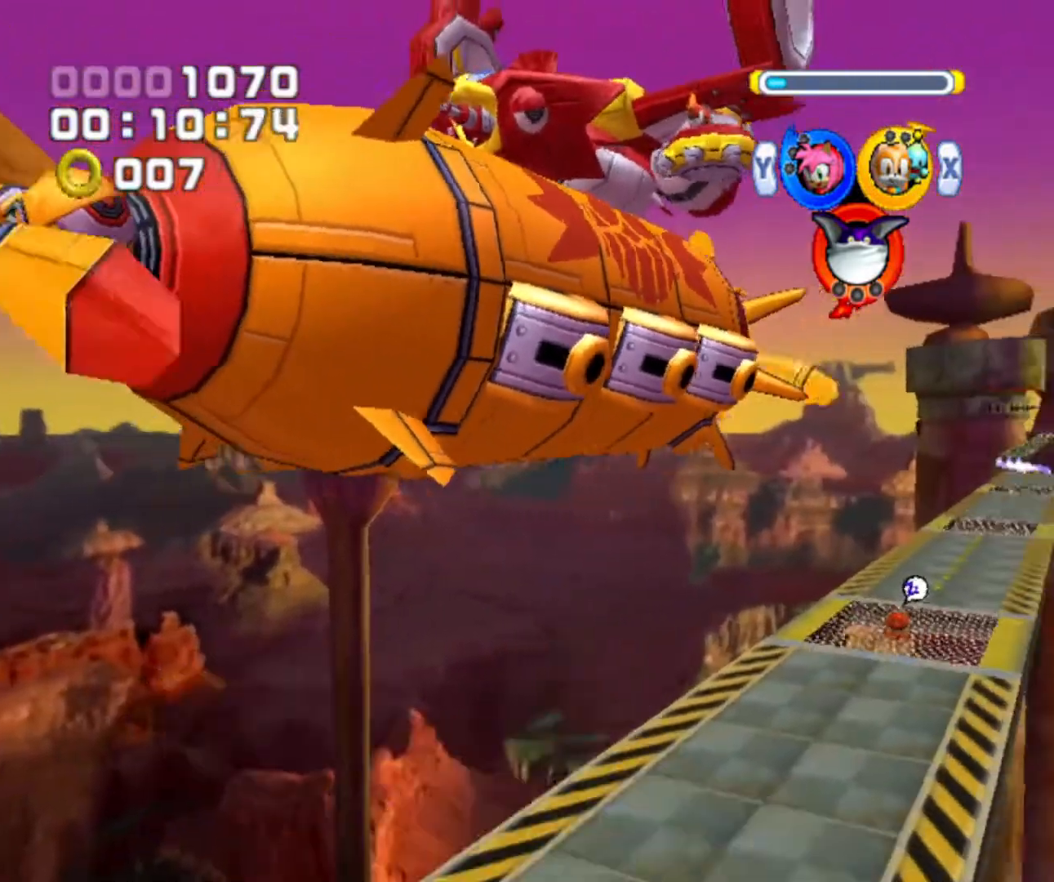
{"buttons": [], "left_stick": "center", "right_stick": "center", "events": []}
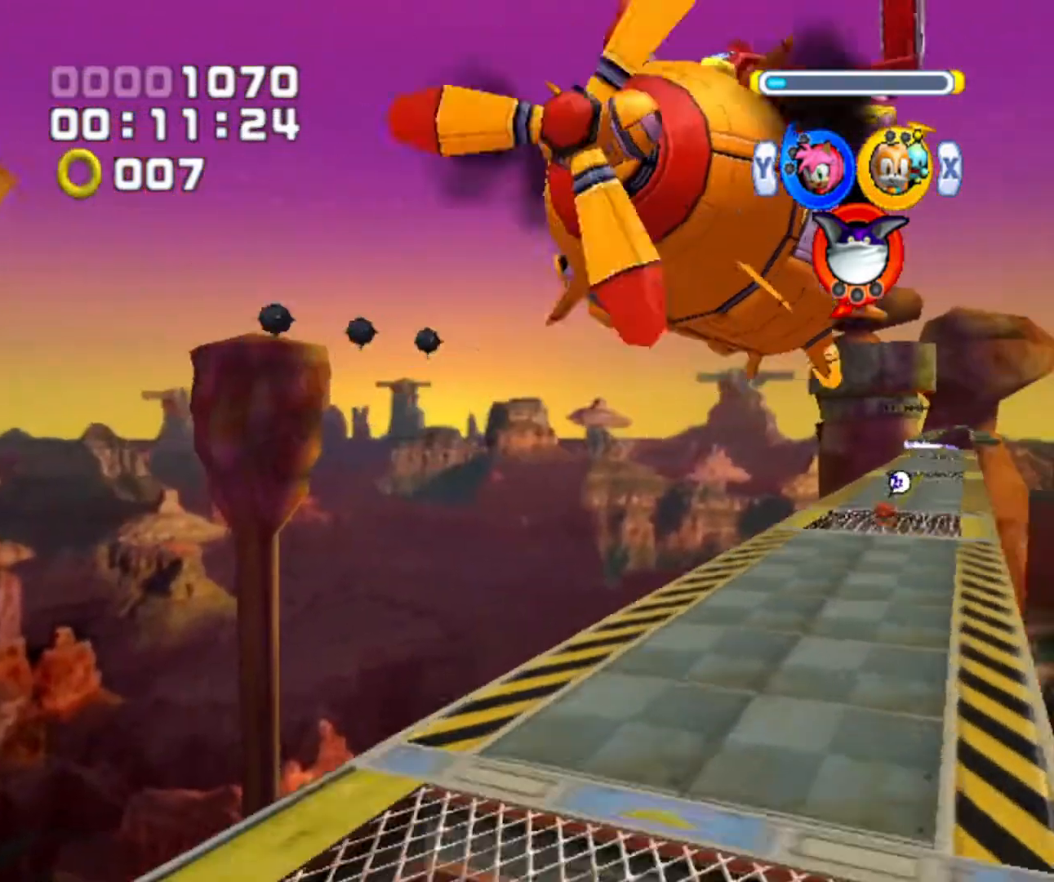
{"buttons": [], "left_stick": "down", "right_stick": "center", "events": [[133, "left_stick", "down"], [367, "A", "down"], [500, "A", "up"]]}
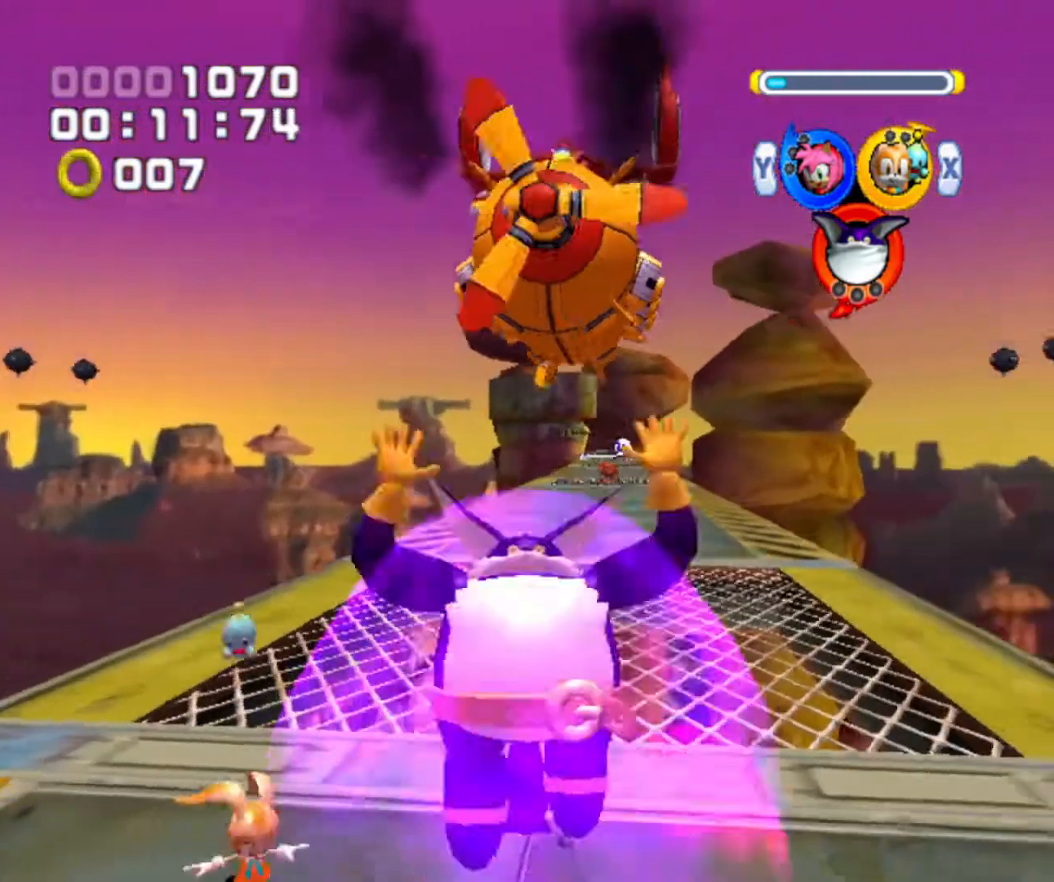
{"buttons": [], "left_stick": "down", "right_stick": "center", "events": [[167, "B", "down"], [267, "B", "up"], [400, "Y", "down"], [433, "Y", "up"]]}
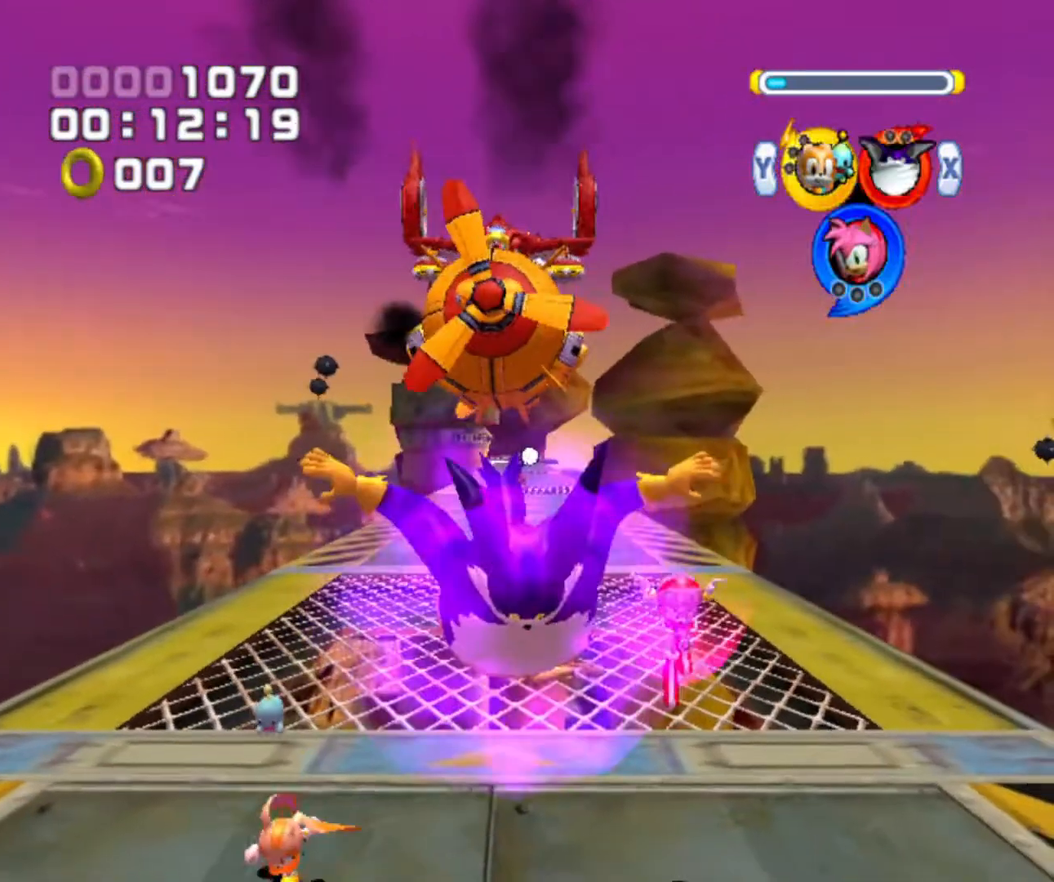
{"buttons": [], "left_stick": "down", "right_stick": "center", "events": []}
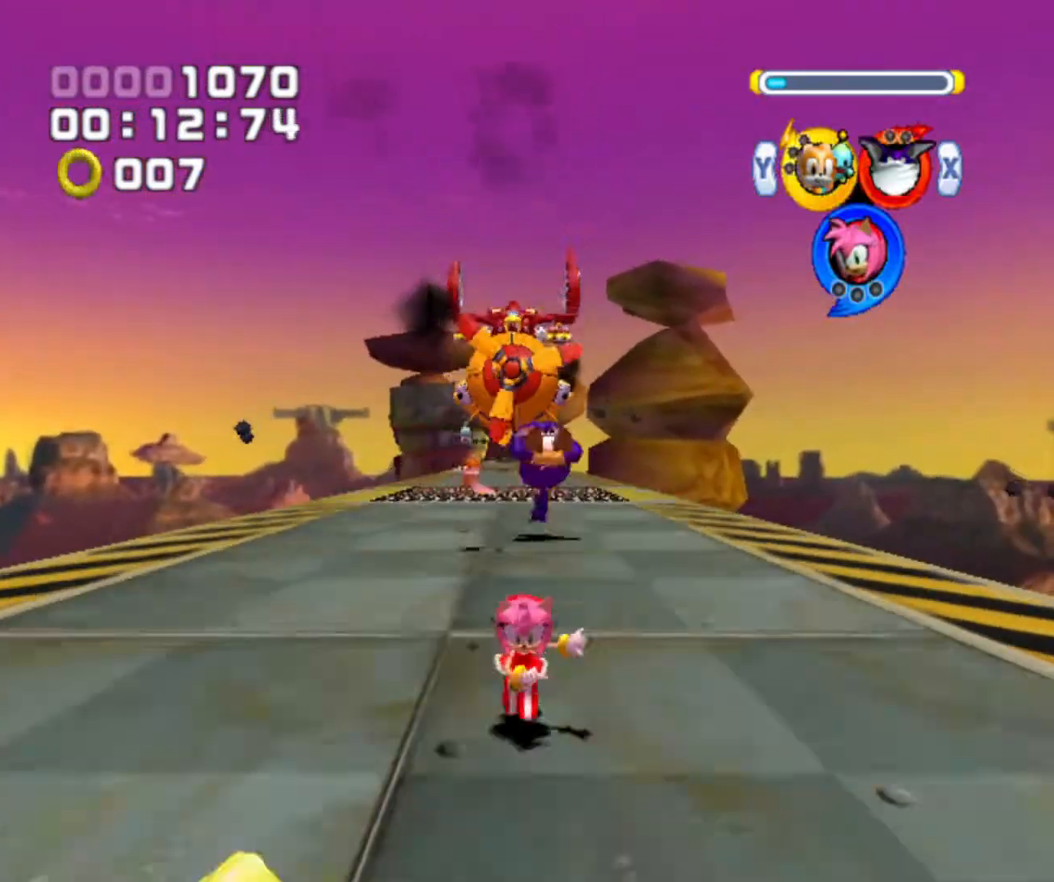
{"buttons": [], "left_stick": "center", "right_stick": "center", "events": [[167, "X", "down"], [267, "X", "up"], [333, "left_stick", "center"], [367, "B", "down"], [500, "B", "up"]]}
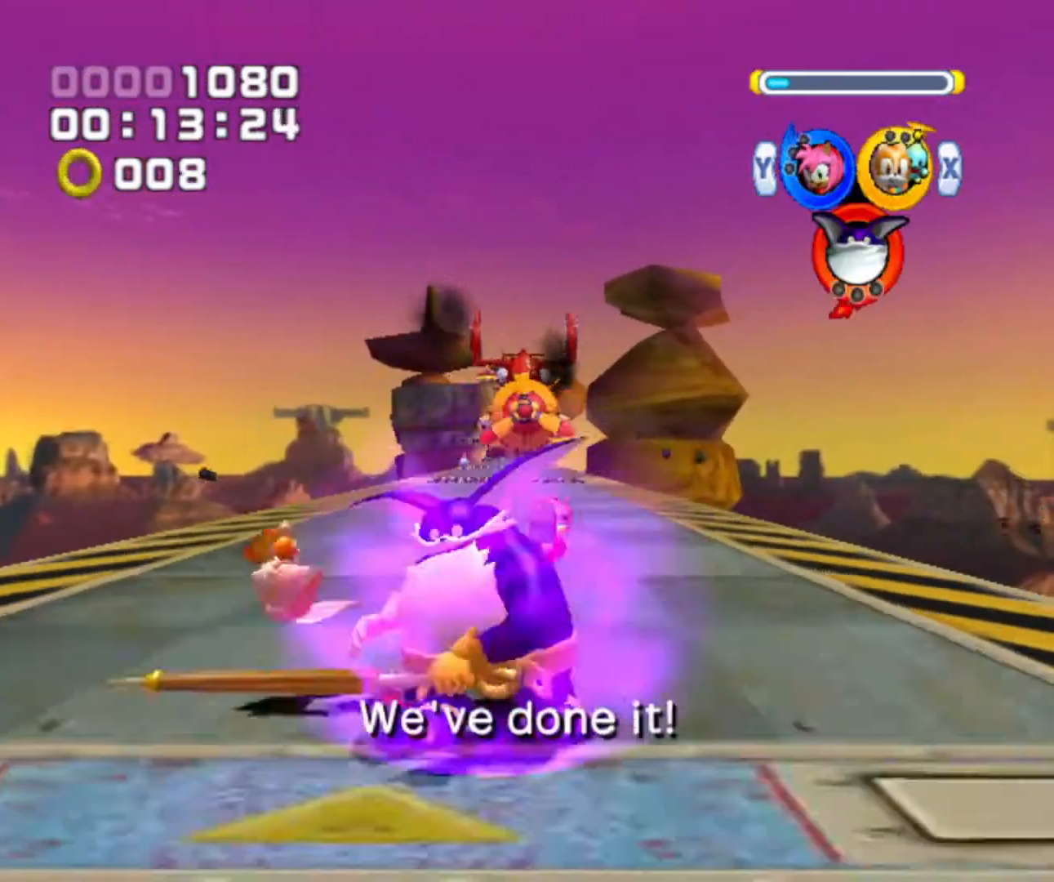
{"buttons": [], "left_stick": "right", "right_stick": "center", "events": [[267, "left_stick", "down"], [400, "left_stick", "down-right"], [500, "left_stick", "right"]]}
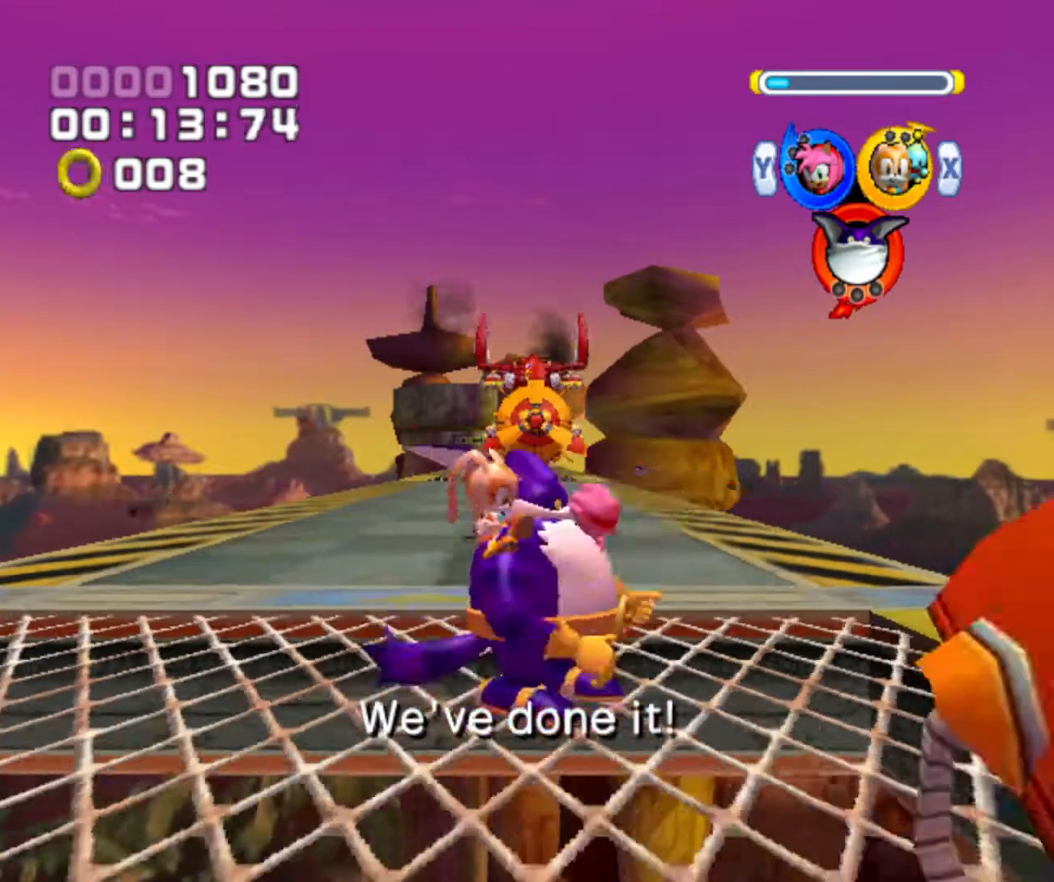
{"buttons": [], "left_stick": "up", "right_stick": "center", "events": [[367, "left_stick", "up-right"], [467, "left_stick", "up"]]}